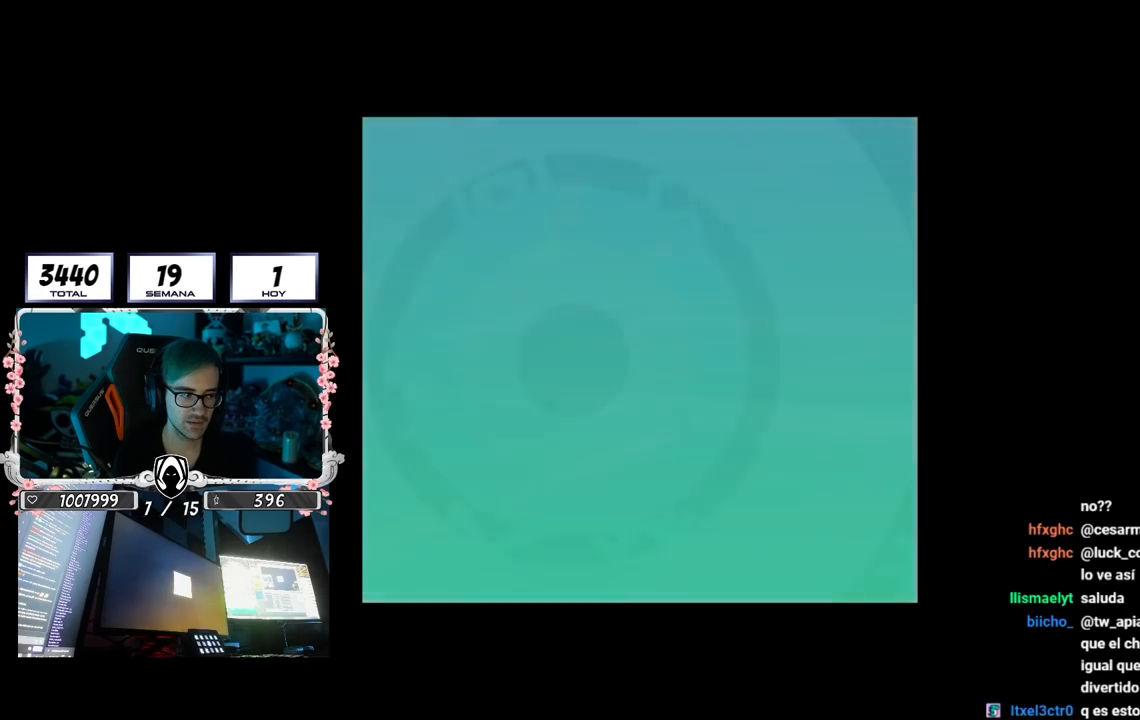
Gameplay with a controller (PlayStation layout); each line is a JSON object with the inputs held at the frame after it. "events" lists button and stick changes between this image and that frame as [ms after this image, input, new state], when the widget could be followed in between. Not read: L3 R3.
{"buttons": [], "left_stick": "center", "right_stick": "up", "events": [[333, "right_stick", "up"]]}
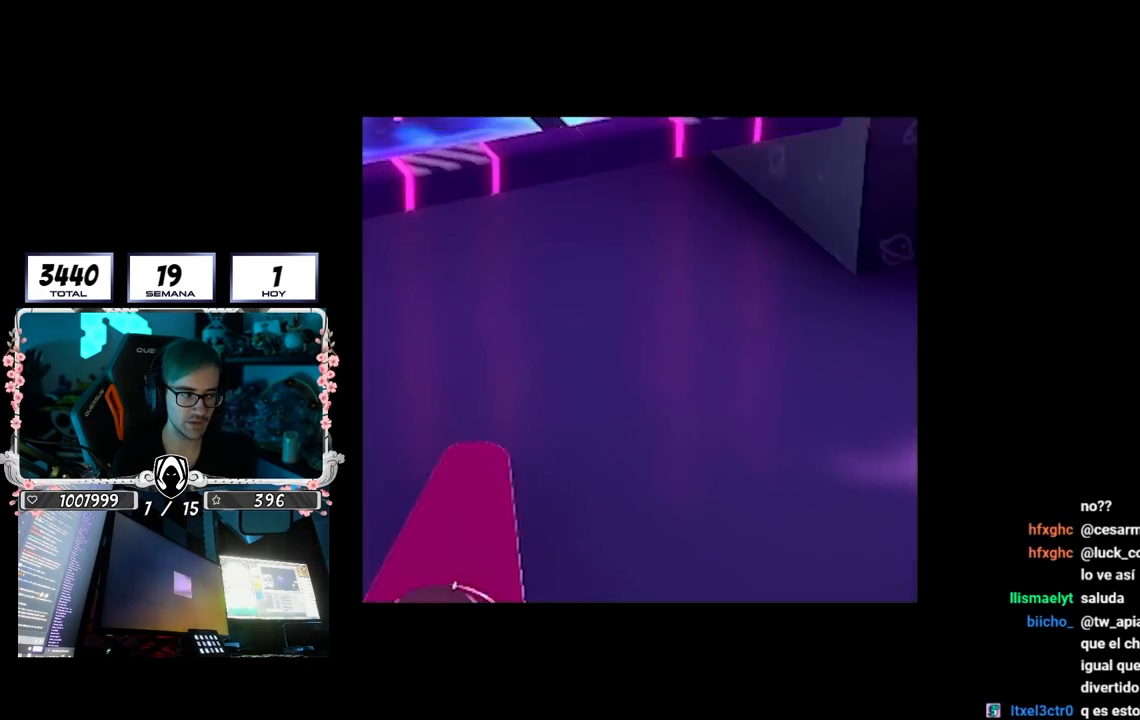
{"buttons": [], "left_stick": "center", "right_stick": "center", "events": [[150, "right_stick", "center"]]}
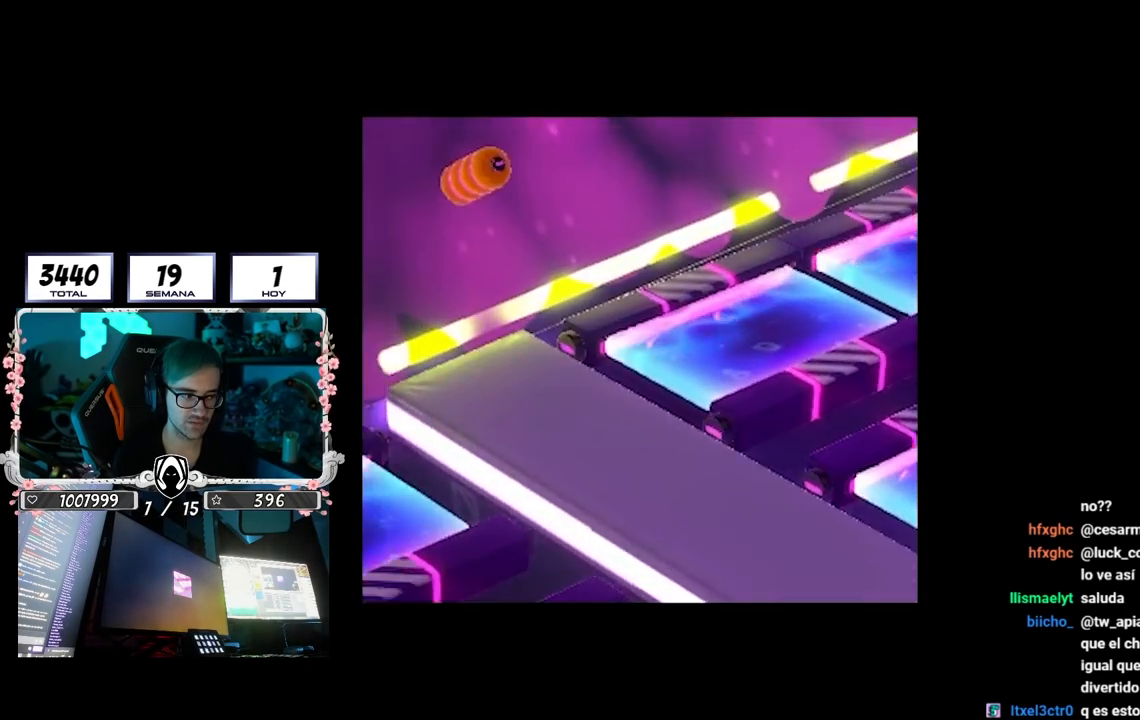
{"buttons": [], "left_stick": "center", "right_stick": "center", "events": []}
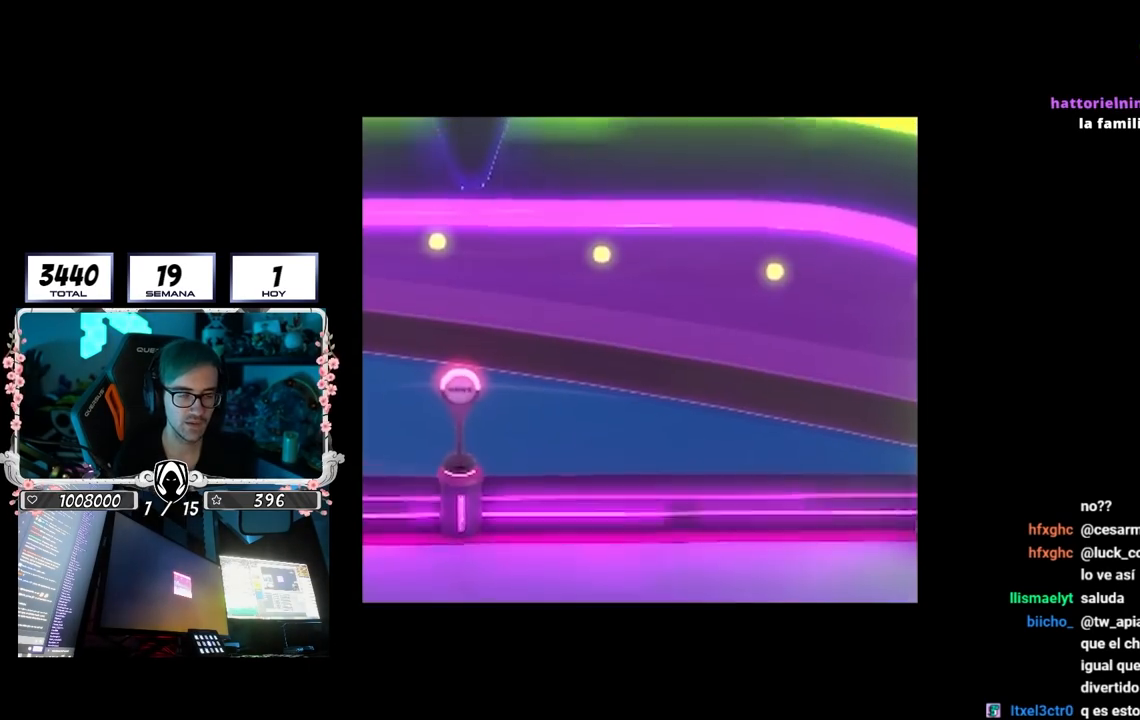
{"buttons": [], "left_stick": "center", "right_stick": "center", "events": []}
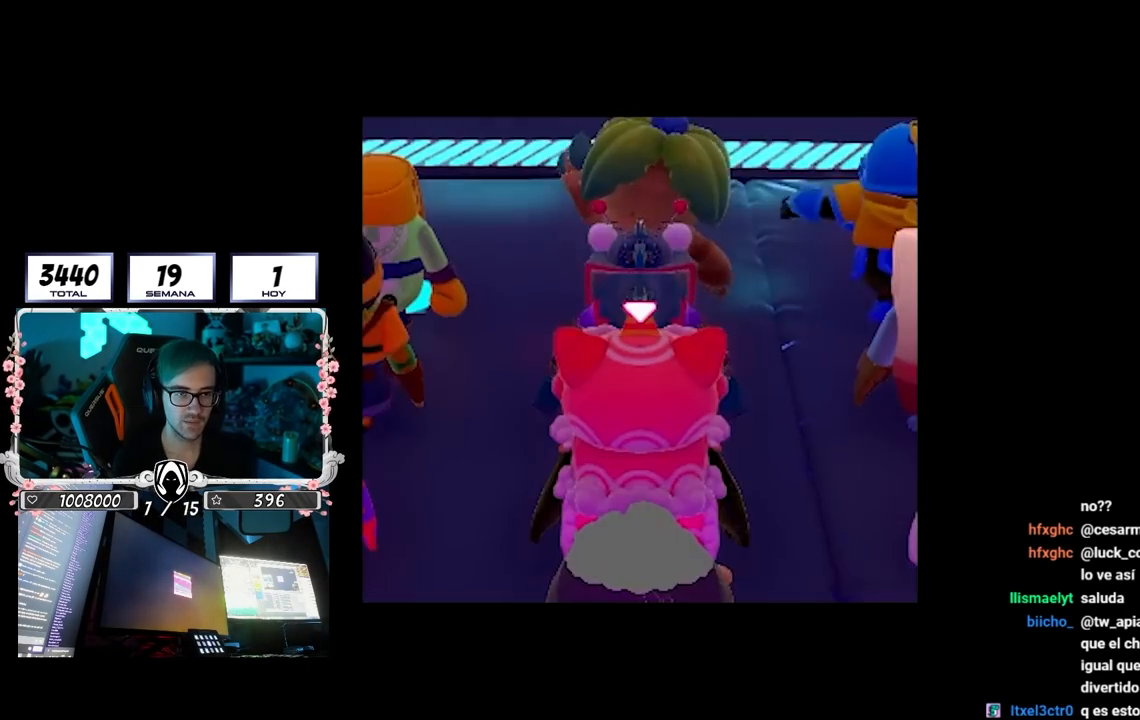
{"buttons": [], "left_stick": "center", "right_stick": "up-left", "events": [[233, "right_stick", "down-right"], [333, "right_stick", "center"], [383, "right_stick", "up-left"]]}
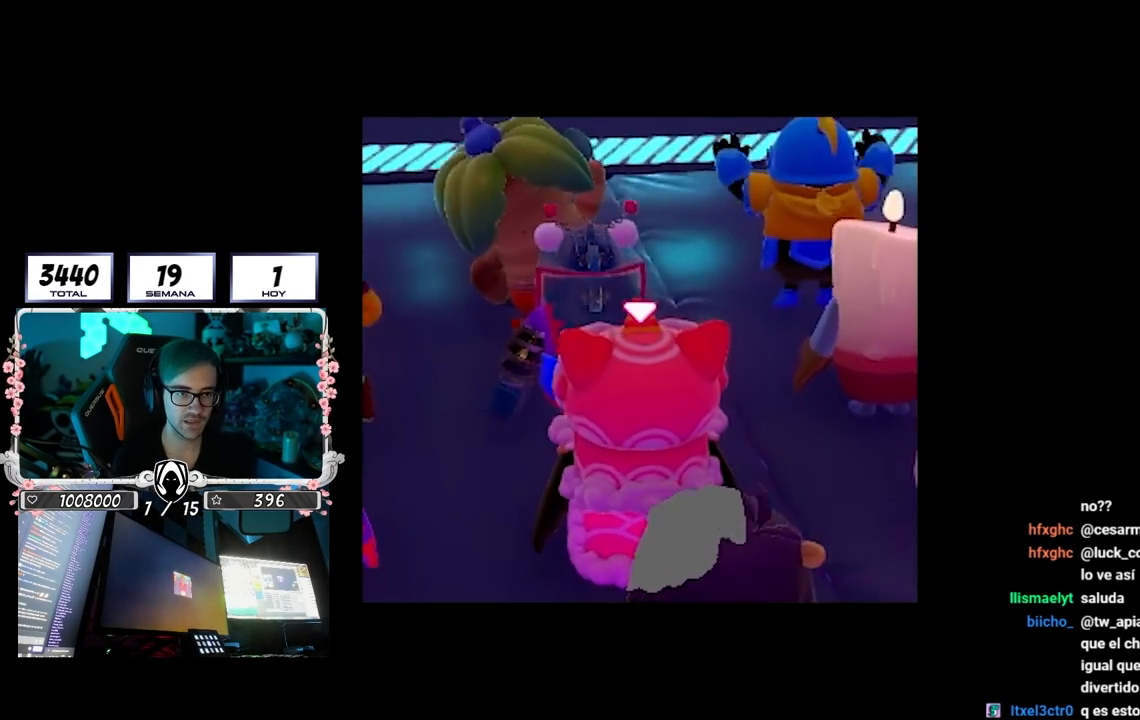
{"buttons": [], "left_stick": "center", "right_stick": "up-left", "events": []}
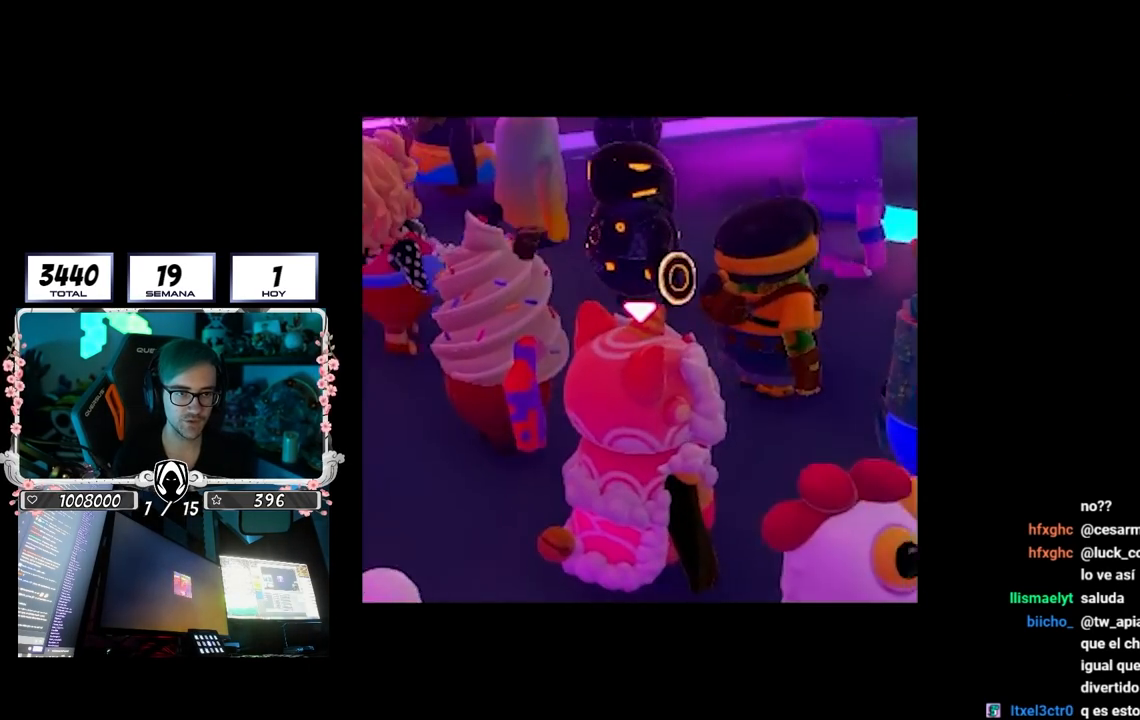
{"buttons": [], "left_stick": "center", "right_stick": "up-right", "events": [[50, "right_stick", "center"], [417, "right_stick", "up-right"]]}
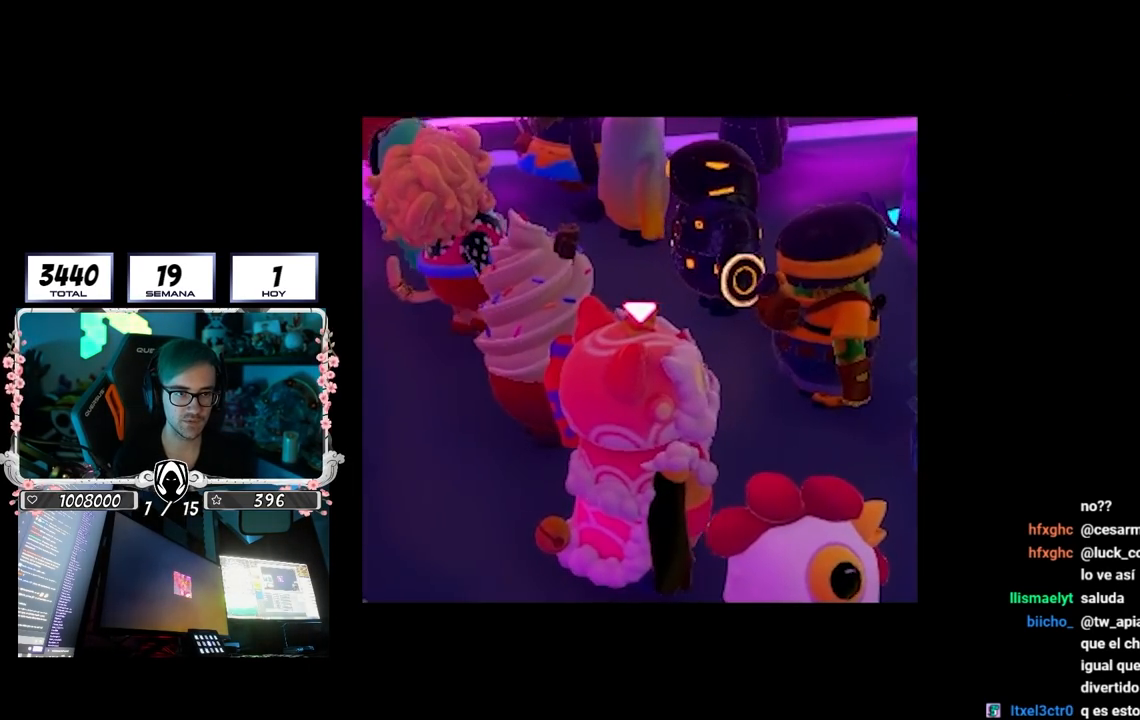
{"buttons": ["CROSS"], "left_stick": "center", "right_stick": "center", "events": [[33, "right_stick", "up"], [133, "right_stick", "up-left"], [333, "right_stick", "center"], [467, "CROSS", "down"]]}
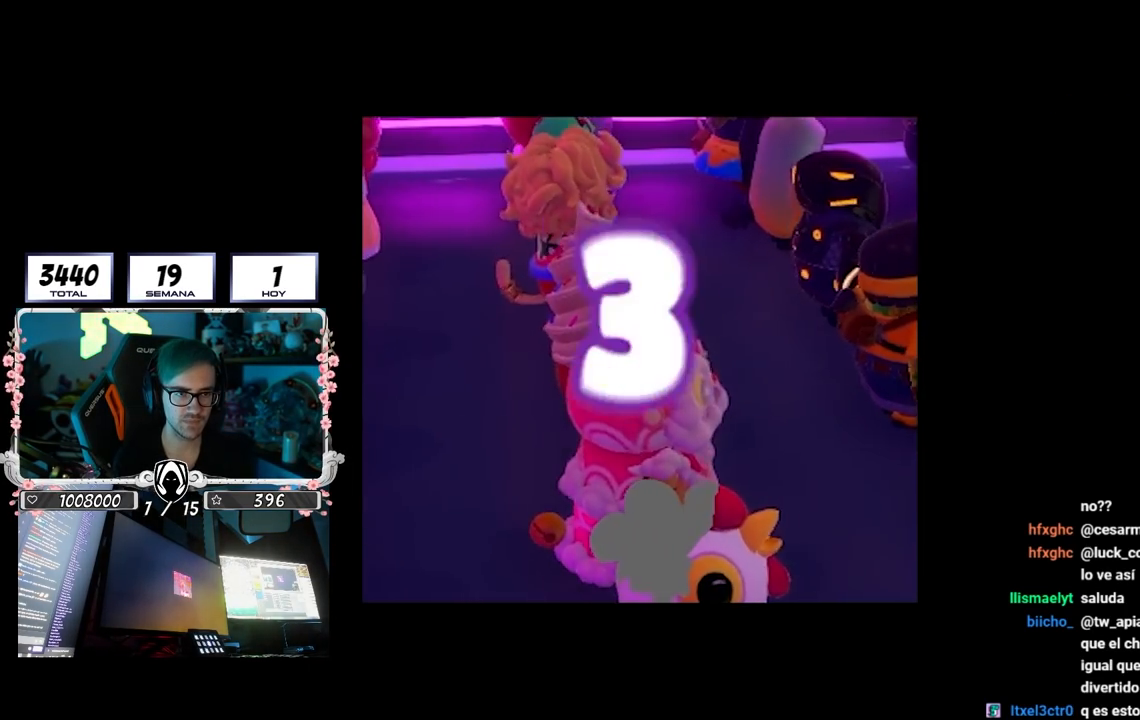
{"buttons": [], "left_stick": "center", "right_stick": "right", "events": [[117, "CROSS", "up"], [400, "right_stick", "right"]]}
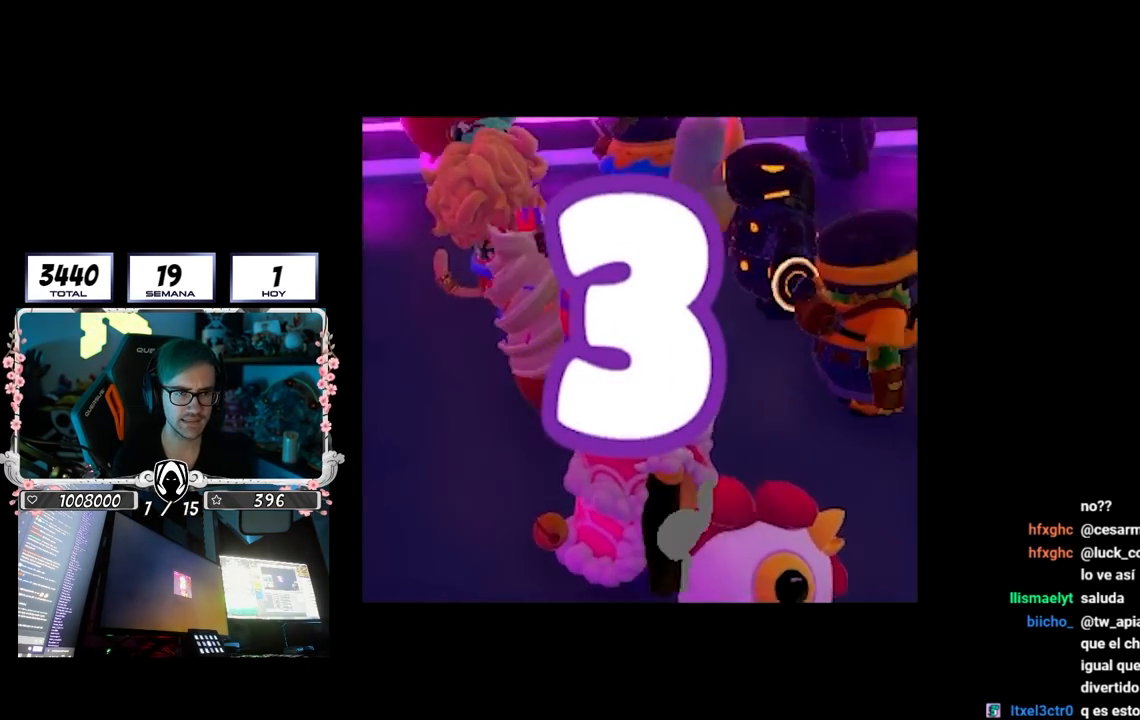
{"buttons": [], "left_stick": "center", "right_stick": "up-right", "events": [[417, "right_stick", "up-right"]]}
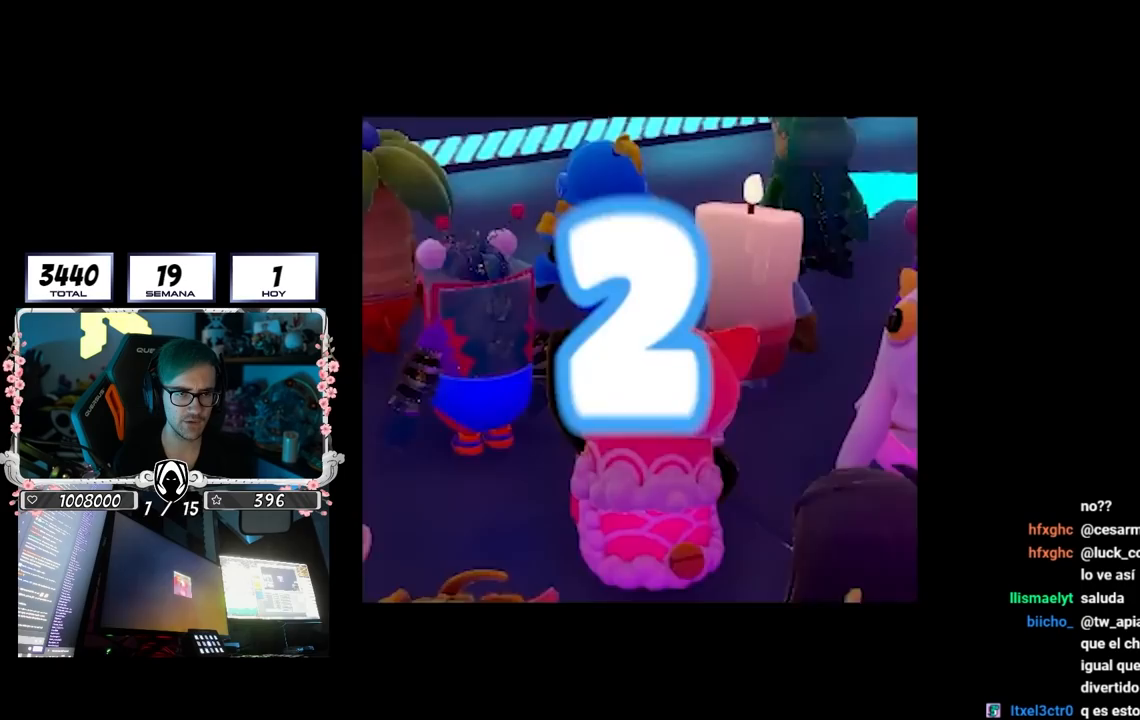
{"buttons": [], "left_stick": "center", "right_stick": "left", "events": [[200, "right_stick", "center"], [500, "right_stick", "left"]]}
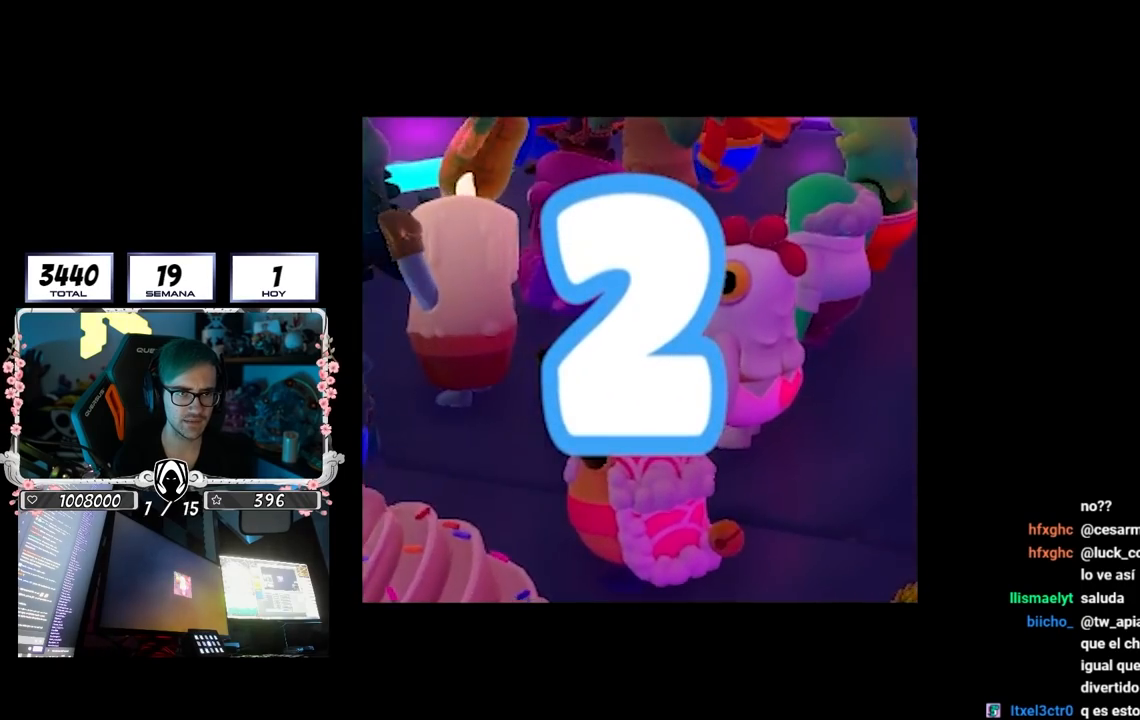
{"buttons": [], "left_stick": "up", "right_stick": "center", "events": [[83, "left_stick", "up-right"], [300, "left_stick", "up"], [350, "right_stick", "center"]]}
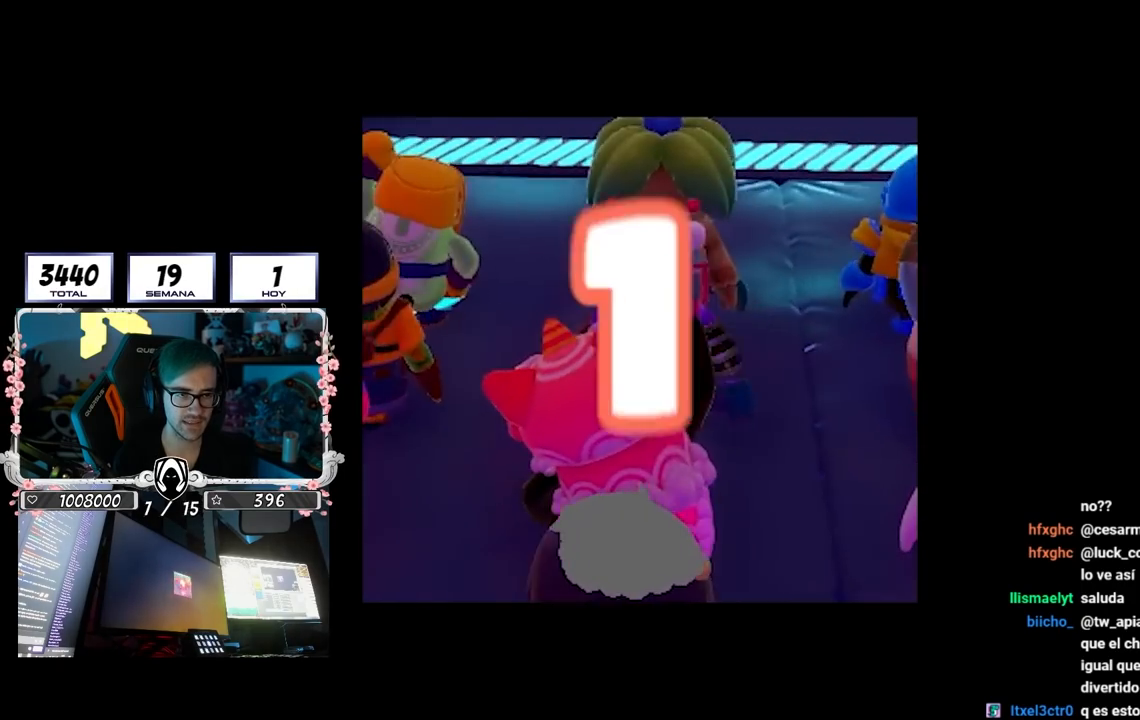
{"buttons": [], "left_stick": "up", "right_stick": "center", "events": []}
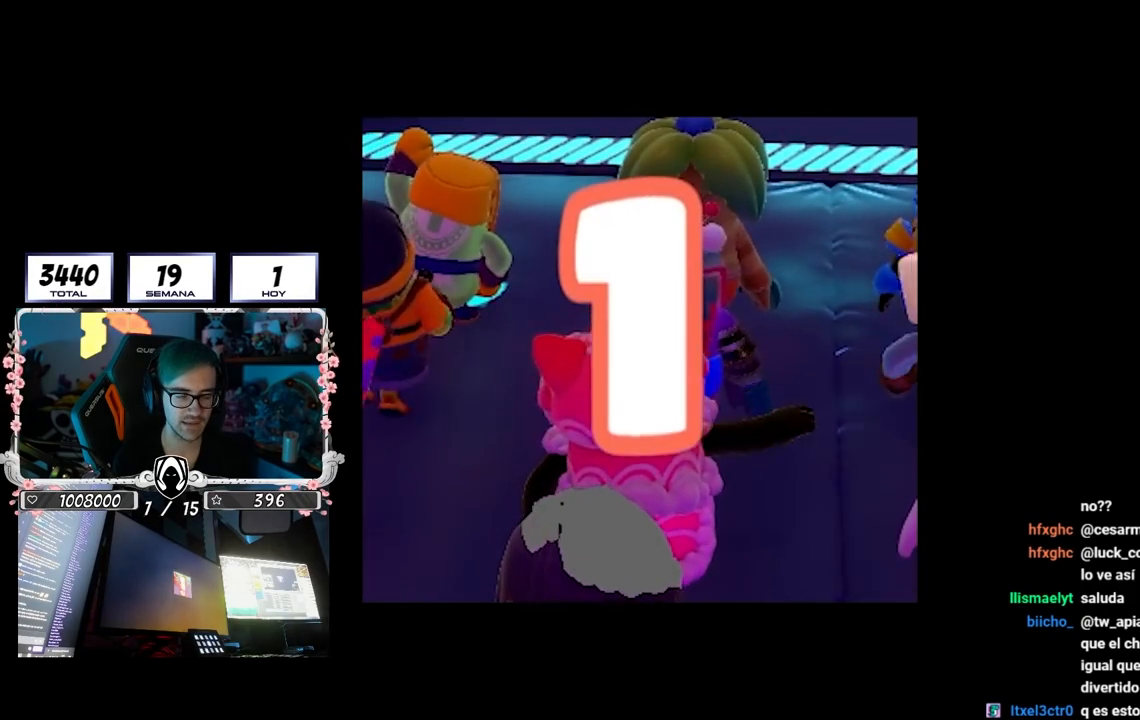
{"buttons": [], "left_stick": "up", "right_stick": "center", "events": []}
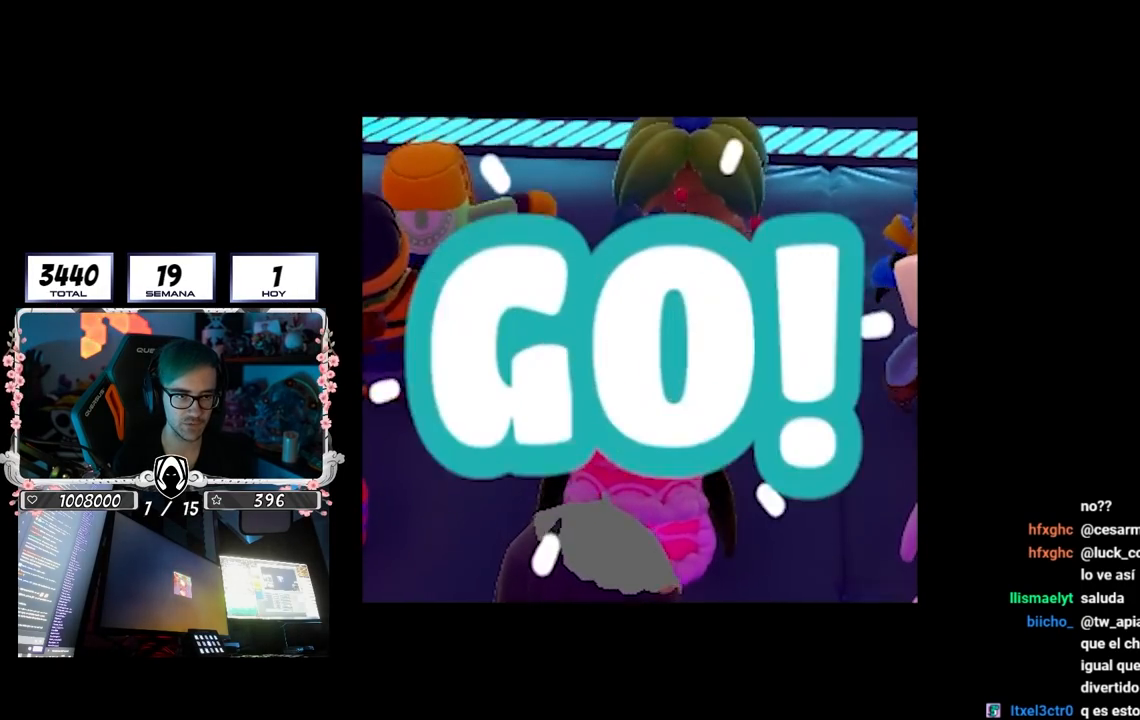
{"buttons": [], "left_stick": "up", "right_stick": "center", "events": []}
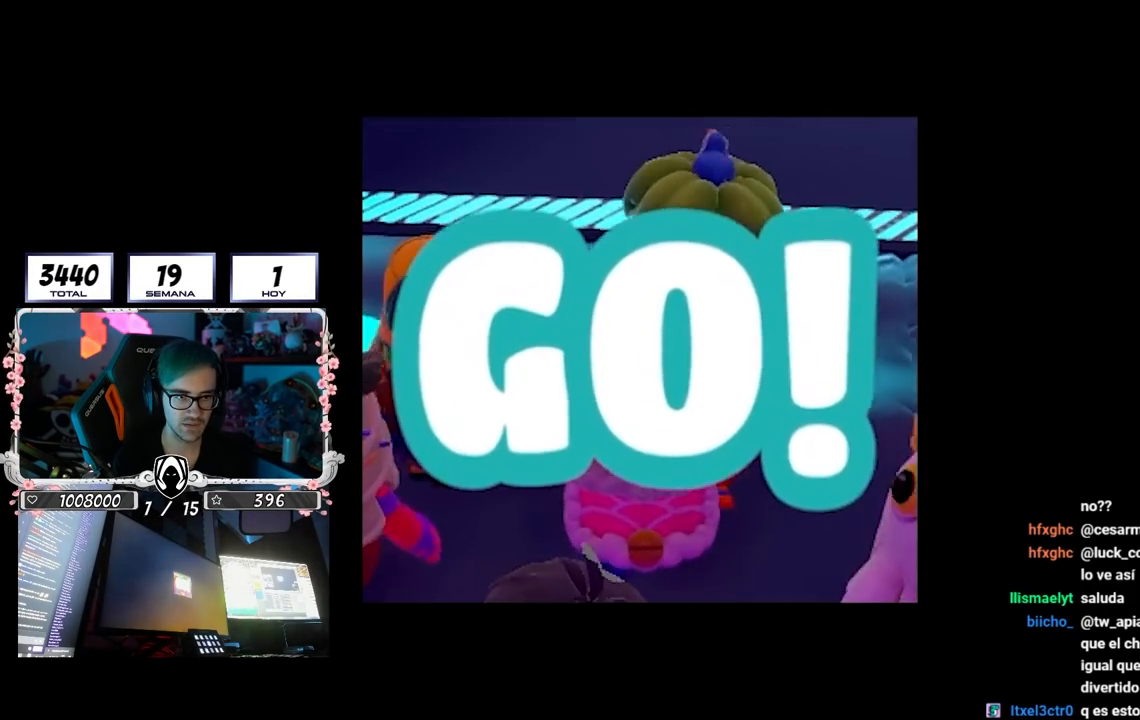
{"buttons": [], "left_stick": "up", "right_stick": "up", "events": [[250, "right_stick", "up"], [400, "right_stick", "center"], [483, "right_stick", "up"]]}
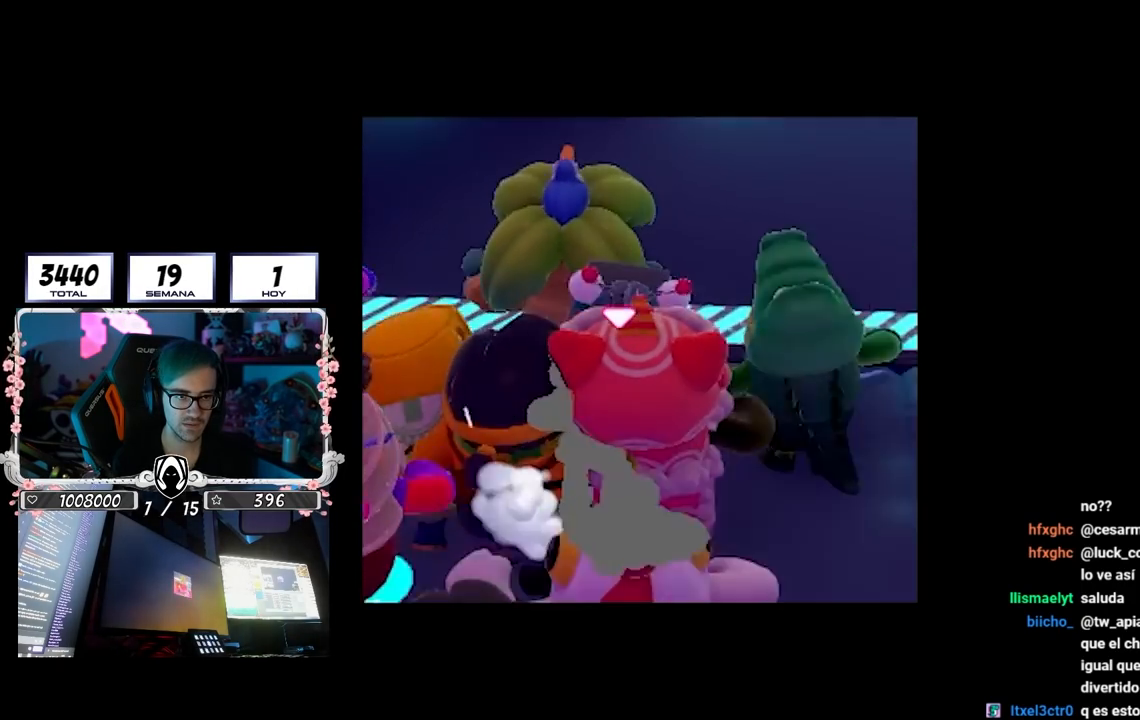
{"buttons": [], "left_stick": "up", "right_stick": "center", "events": [[167, "right_stick", "center"], [233, "right_stick", "up"], [400, "right_stick", "center"]]}
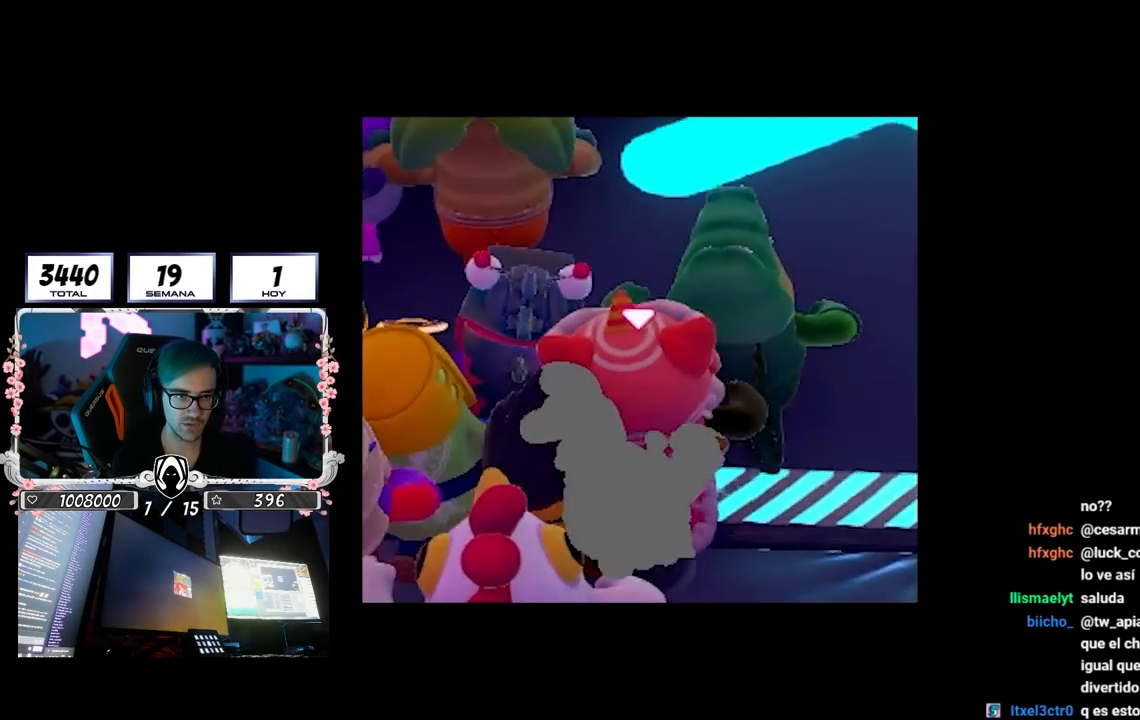
{"buttons": [], "left_stick": "up", "right_stick": "up", "events": [[117, "right_stick", "up"], [267, "right_stick", "center"], [383, "right_stick", "up"]]}
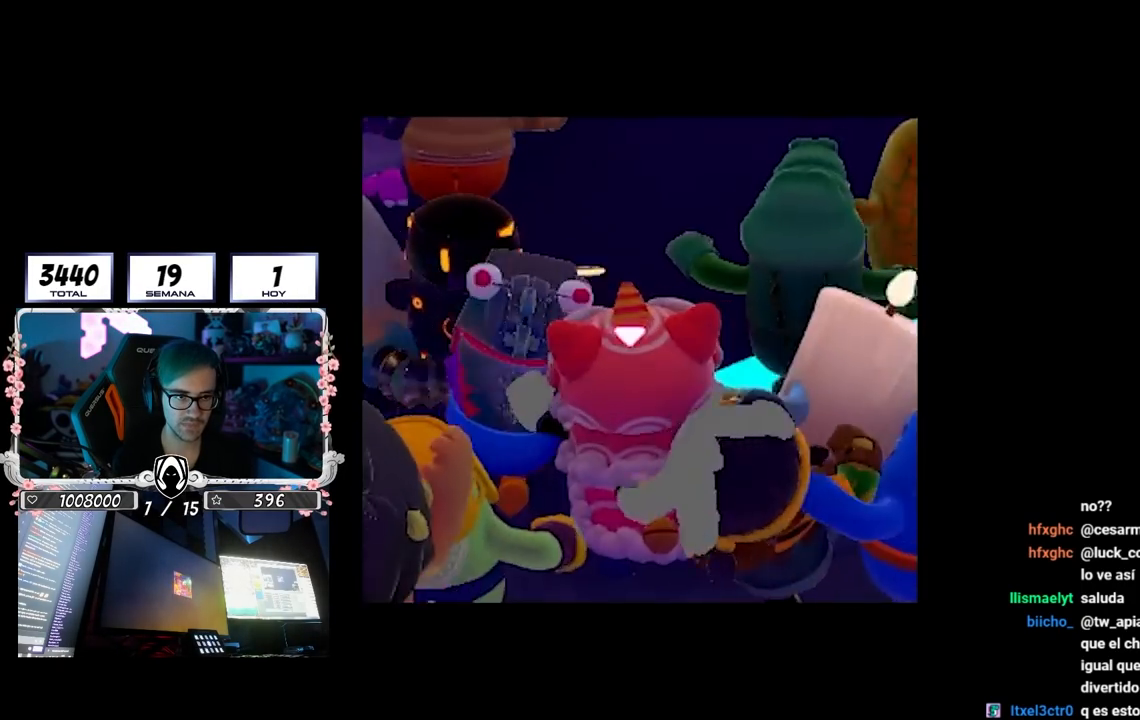
{"buttons": [], "left_stick": "up", "right_stick": "center", "events": [[50, "right_stick", "center"], [150, "right_stick", "up"], [333, "right_stick", "center"]]}
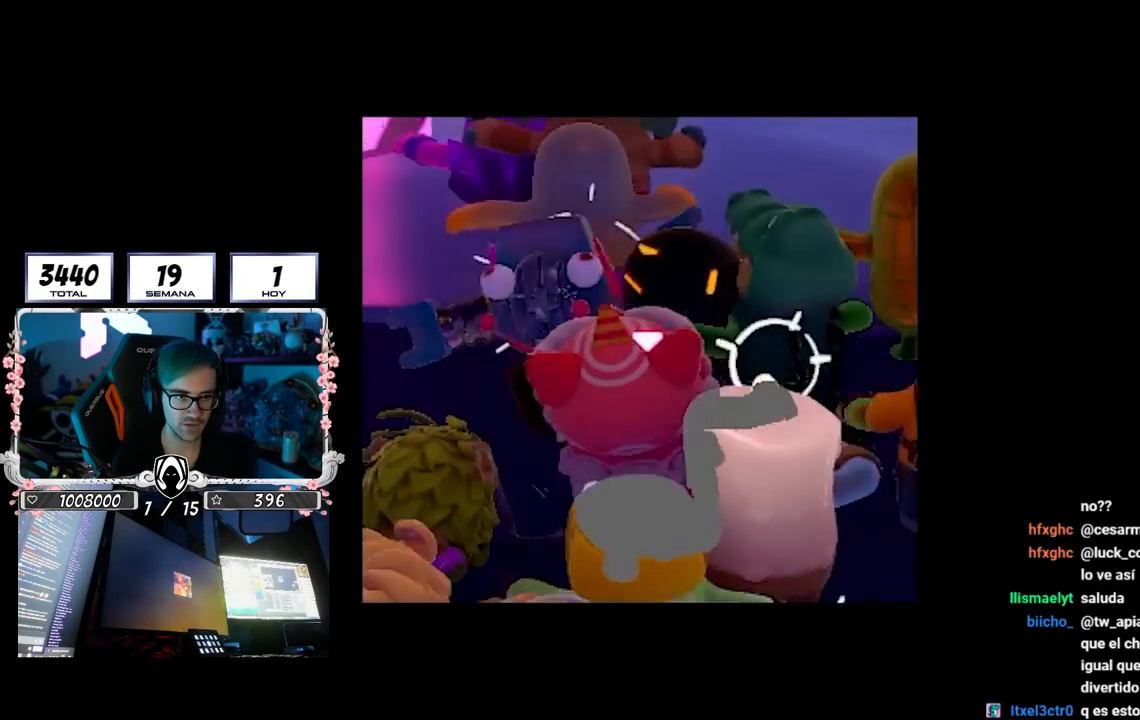
{"buttons": [], "left_stick": "up", "right_stick": "center", "events": []}
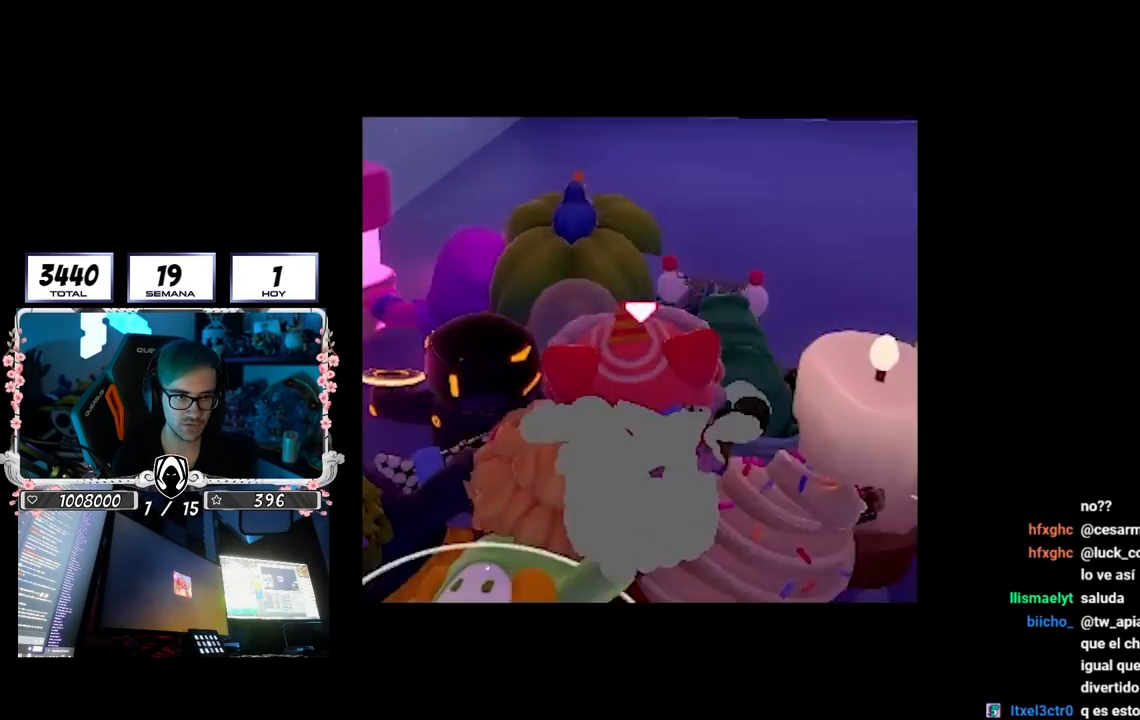
{"buttons": [], "left_stick": "up-left", "right_stick": "left", "events": [[17, "right_stick", "down-left"], [267, "right_stick", "left"], [500, "left_stick", "up-left"]]}
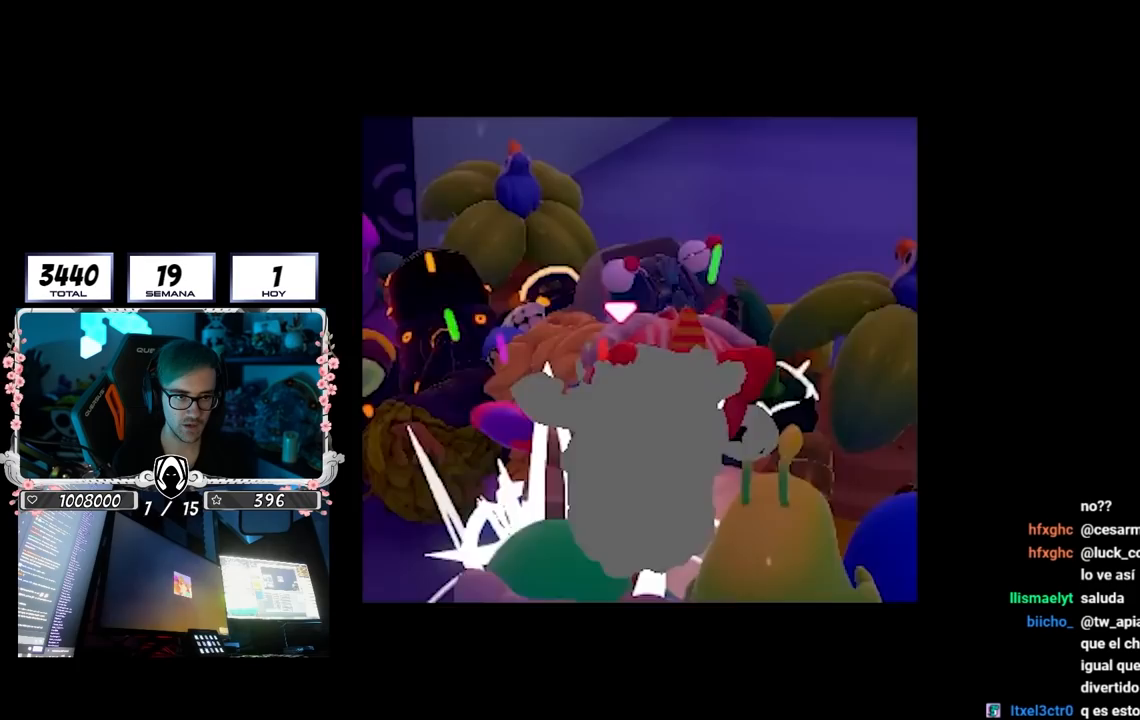
{"buttons": [], "left_stick": "up-left", "right_stick": "left", "events": []}
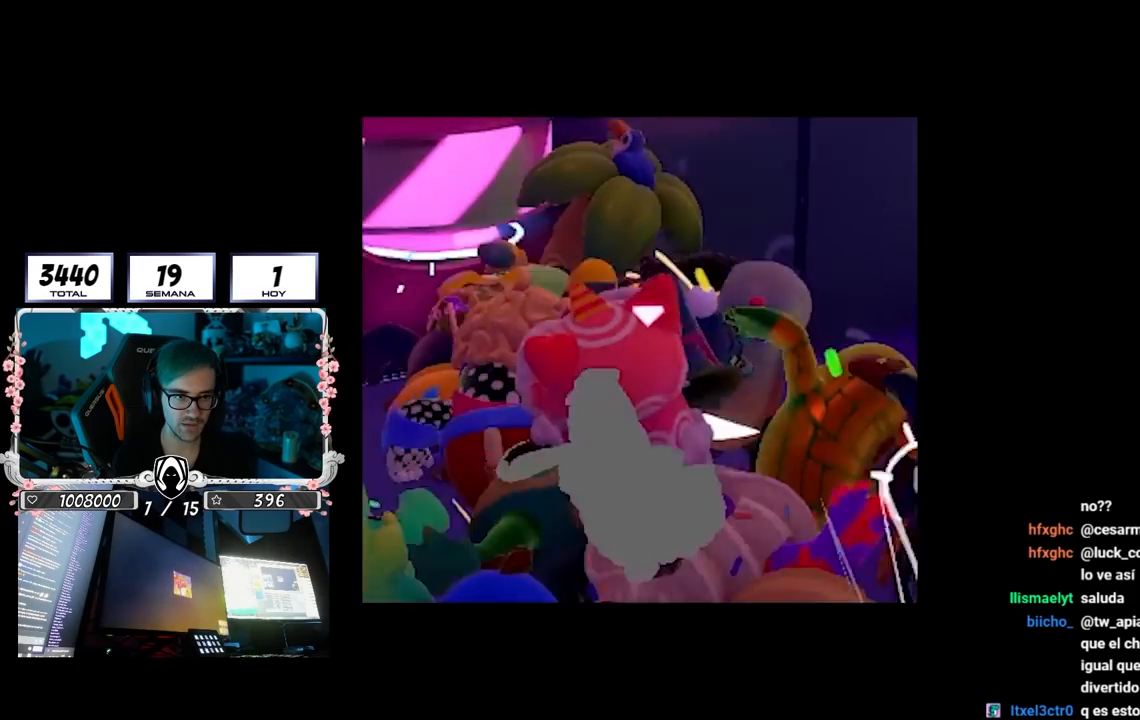
{"buttons": ["CROSS"], "left_stick": "up", "right_stick": "center", "events": [[50, "right_stick", "center"], [300, "left_stick", "up"], [383, "CROSS", "down"]]}
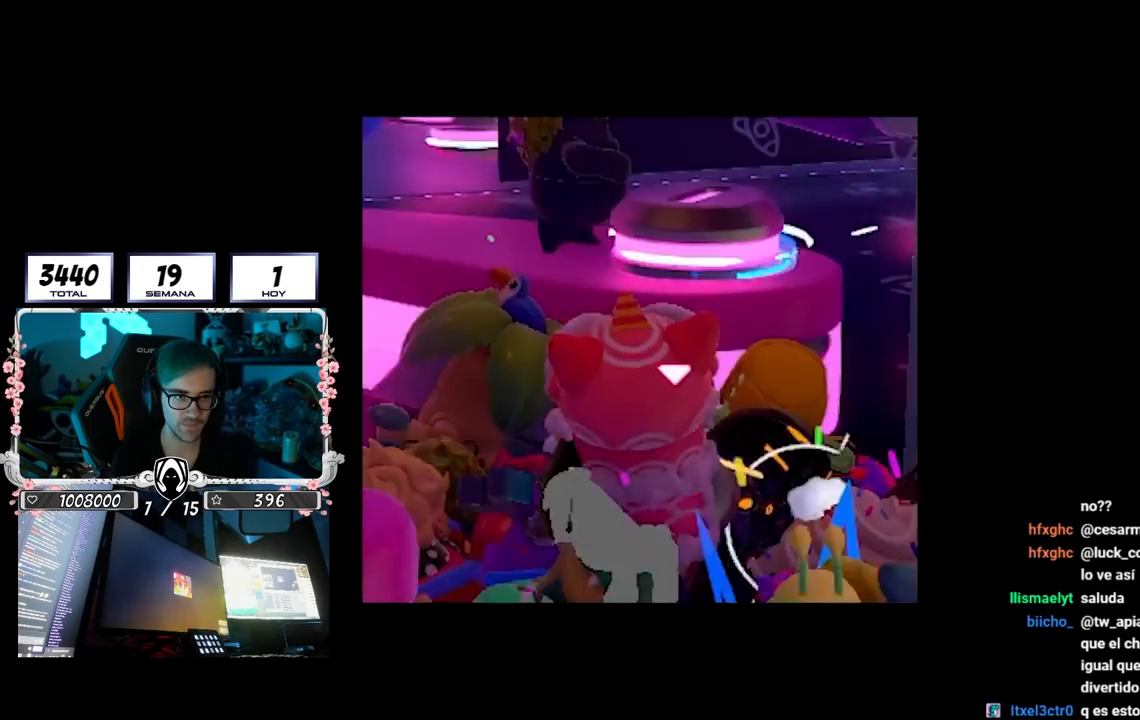
{"buttons": [], "left_stick": "right", "right_stick": "center", "events": [[33, "CROSS", "up"], [67, "left_stick", "up-right"], [167, "SQUARE", "down"], [267, "SQUARE", "up"], [317, "left_stick", "right"], [333, "SQUARE", "down"], [417, "SQUARE", "up"]]}
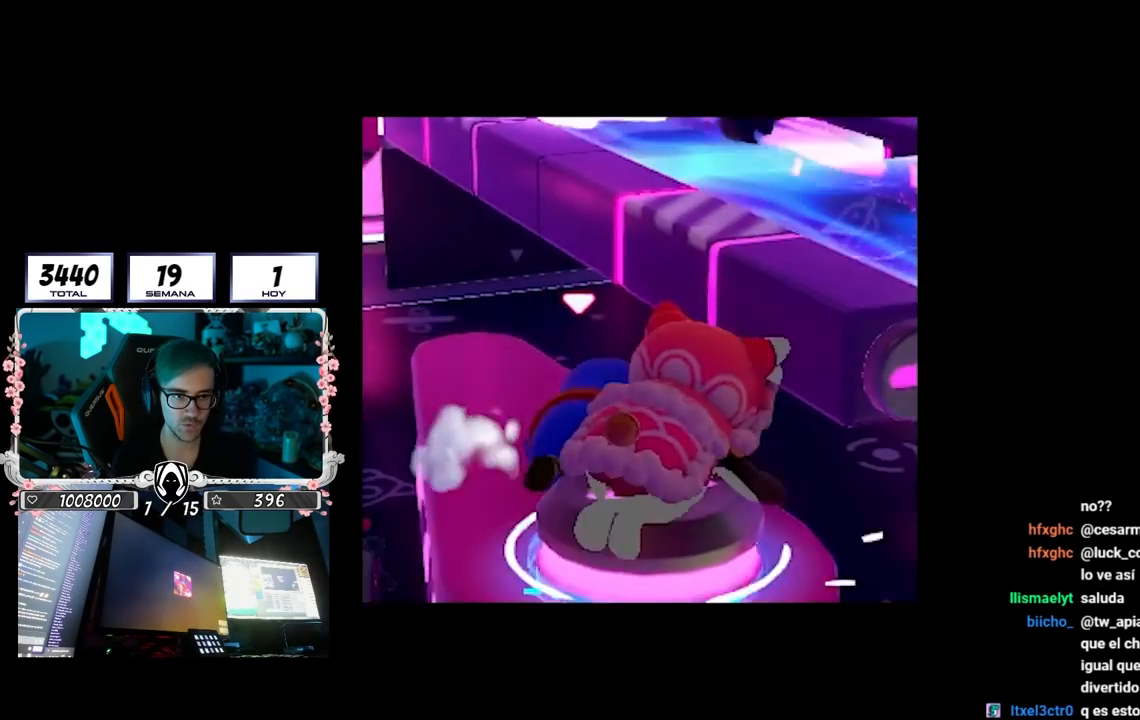
{"buttons": ["CROSS"], "left_stick": "up-right", "right_stick": "center", "events": [[67, "left_stick", "up"], [133, "left_stick", "up-left"], [317, "left_stick", "center"], [433, "left_stick", "up"], [483, "CROSS", "down"], [500, "left_stick", "up-right"]]}
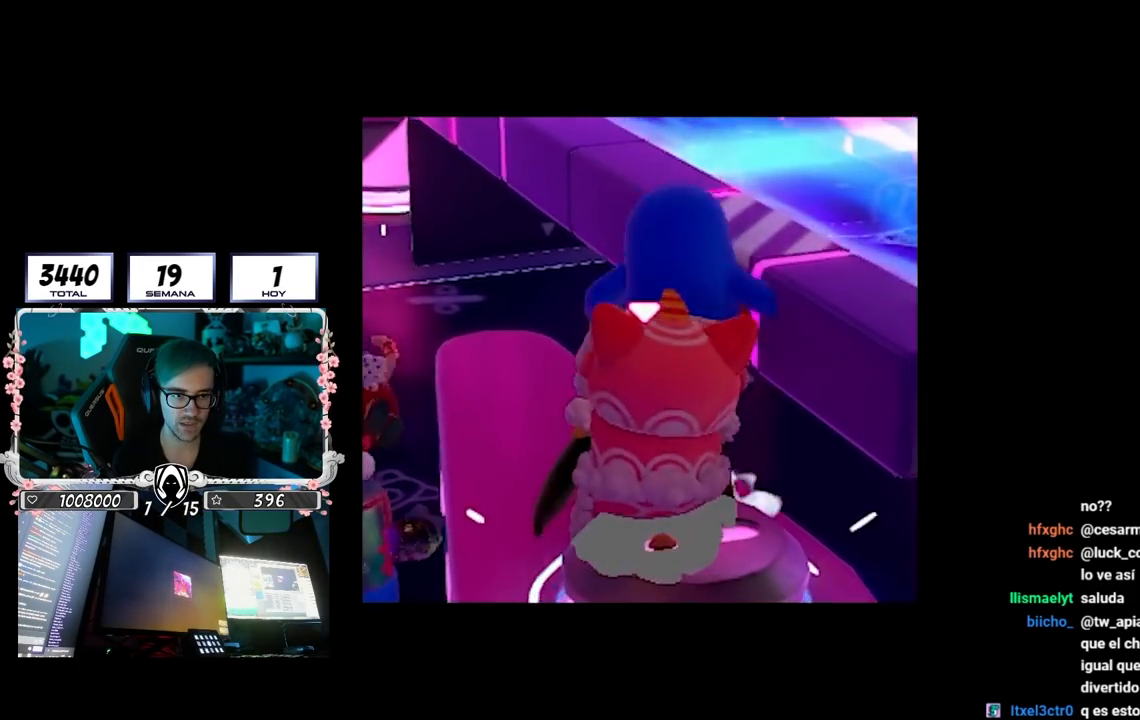
{"buttons": [], "left_stick": "up-right", "right_stick": "right", "events": [[133, "CROSS", "up"], [183, "SQUARE", "down"], [267, "SQUARE", "up"], [417, "right_stick", "right"]]}
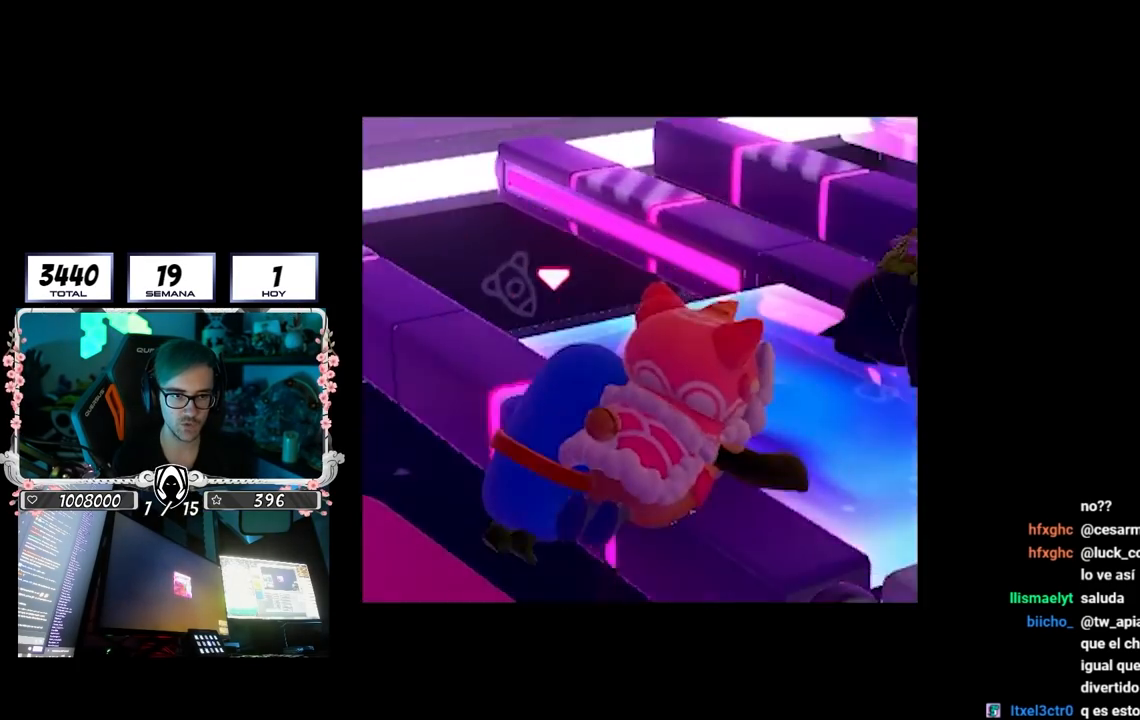
{"buttons": [], "left_stick": "down", "right_stick": "down", "events": [[250, "right_stick", "down-right"], [383, "left_stick", "down"], [450, "right_stick", "down"]]}
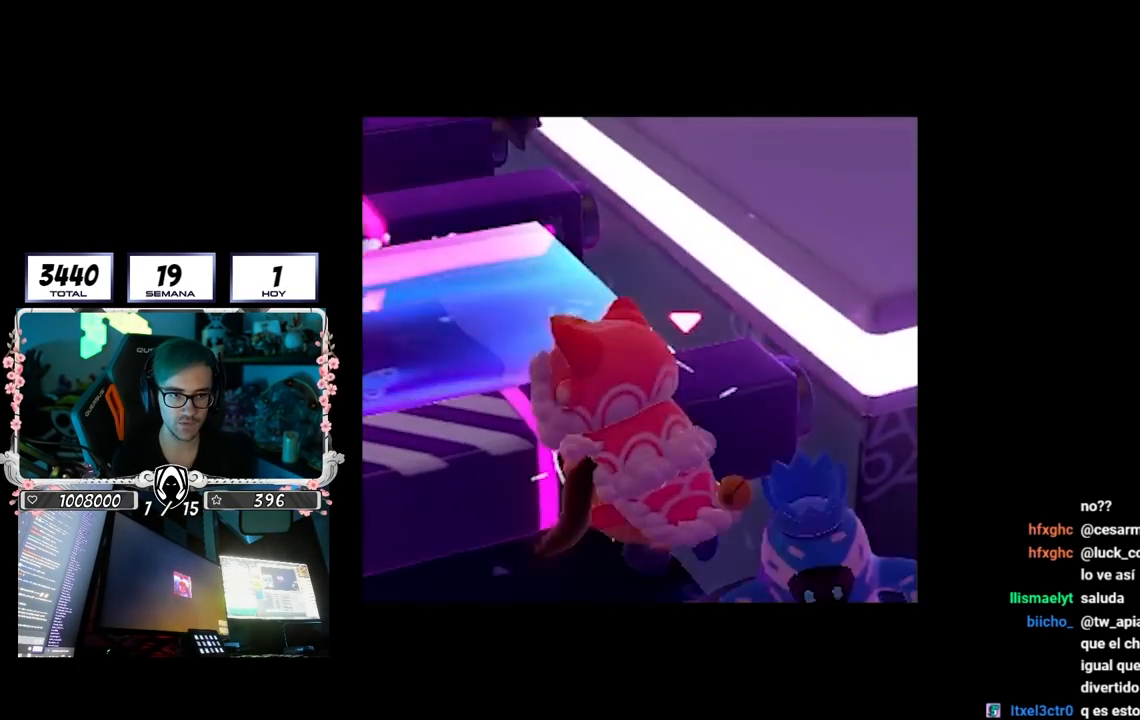
{"buttons": [], "left_stick": "center", "right_stick": "center", "events": [[33, "right_stick", "center"], [150, "left_stick", "center"], [250, "left_stick", "down-right"], [250, "right_stick", "down-left"], [383, "left_stick", "center"], [383, "right_stick", "center"]]}